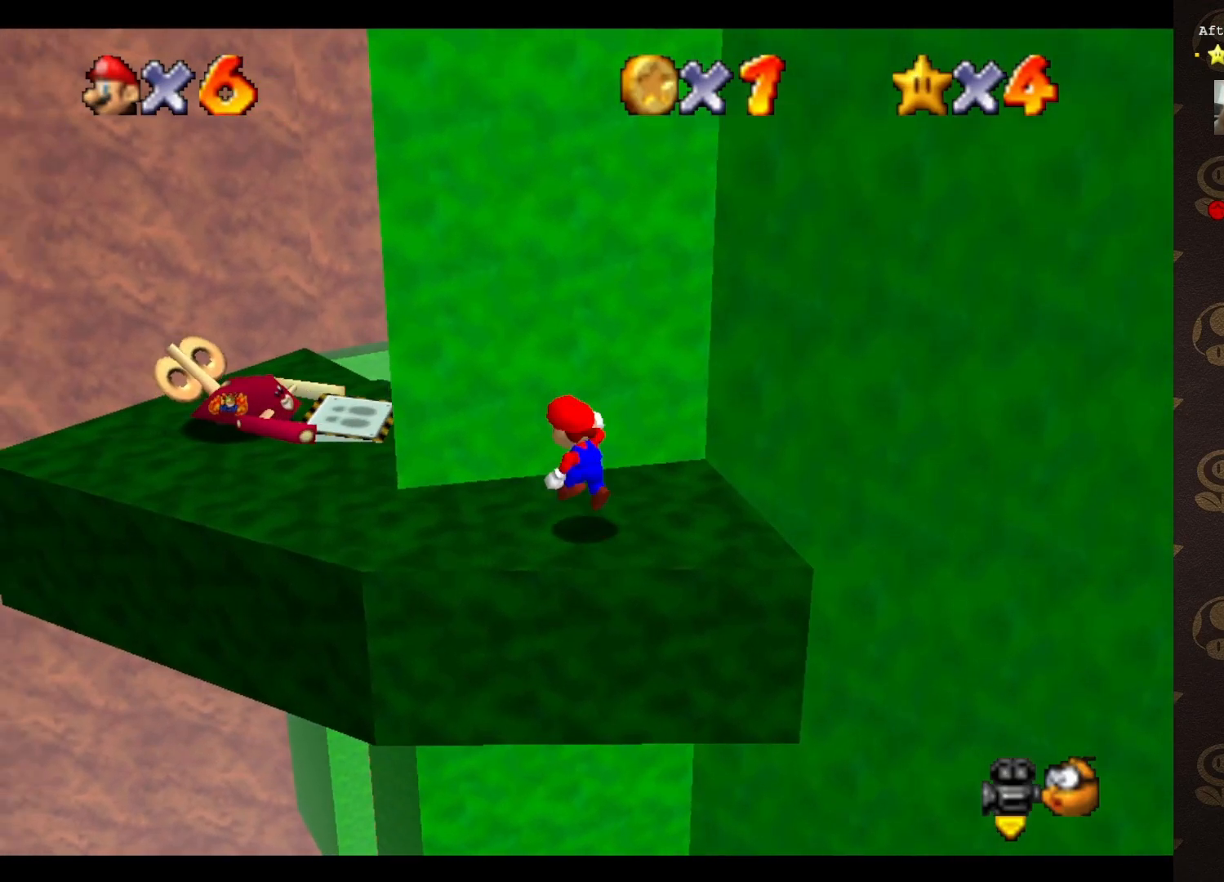
Gameplay with a controller (Nintendo layout); each line is a JSON object with the inputs held at the frame after it. "events" lists button and stick changes between this image and that frame as [ms after this image, input, new state], when the widget could be followed in between. Not read: L3 R3 Z.
{"buttons": [], "left_stick": "down-left", "events": [[33, "left_stick", "left"], [50, "A", "up"], [233, "left_stick", "down-left"]]}
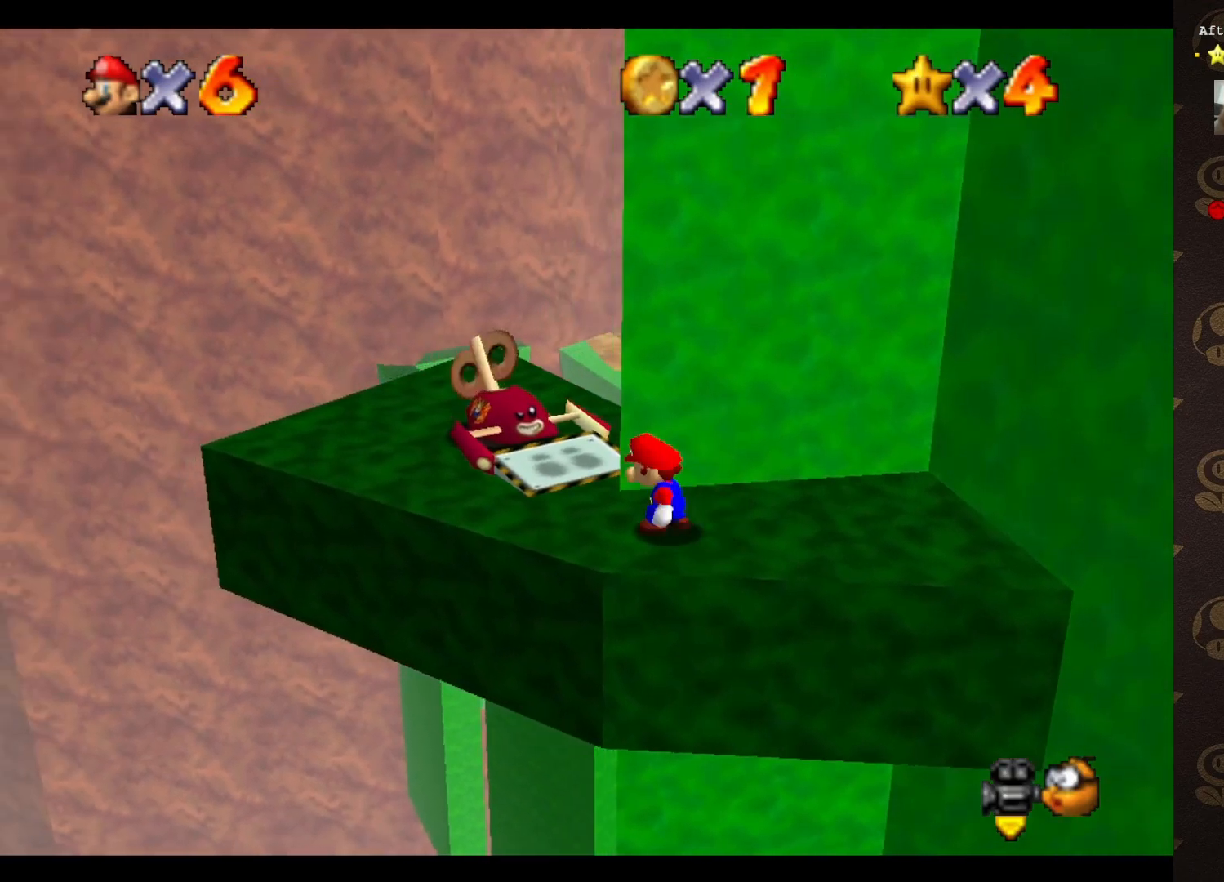
{"buttons": ["A"], "left_stick": "up-right", "events": [[50, "A", "down"], [83, "left_stick", "left"], [233, "left_stick", "up-left"], [350, "left_stick", "up"], [483, "left_stick", "up-right"]]}
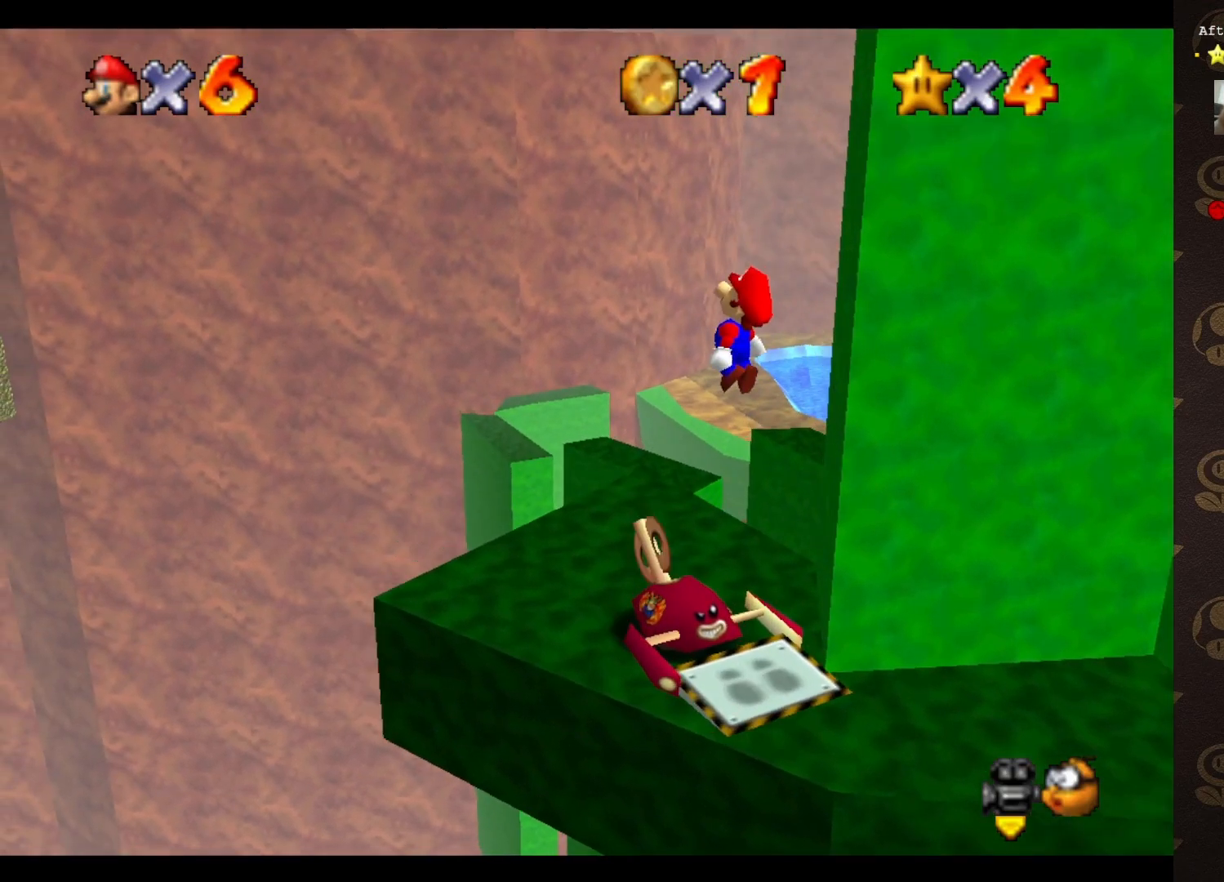
{"buttons": [], "left_stick": "up-right", "events": [[133, "B", "down"], [233, "A", "up"], [233, "B", "up"]]}
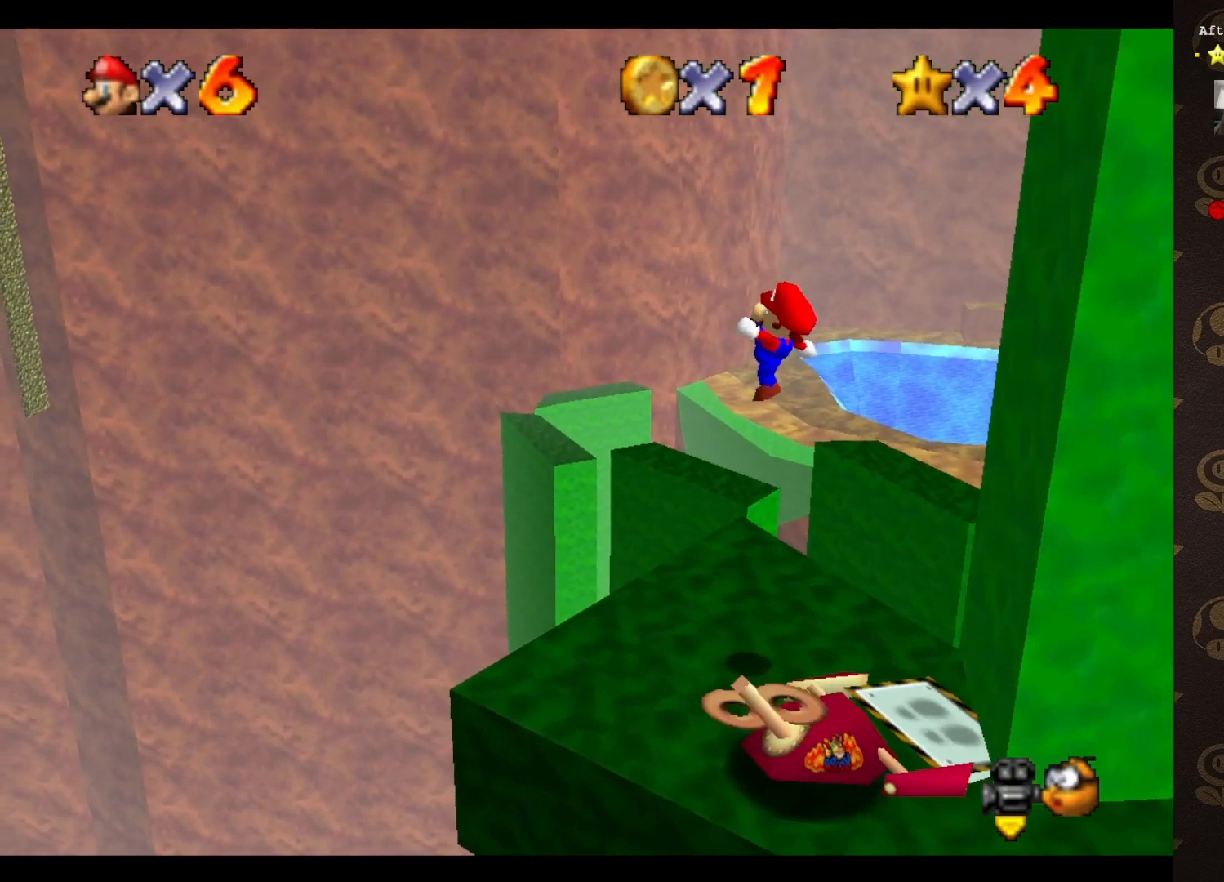
{"buttons": [], "left_stick": "up-left", "events": [[50, "C_LEFT", "down"], [100, "C_LEFT", "up"], [167, "left_stick", "center"], [367, "left_stick", "up-left"]]}
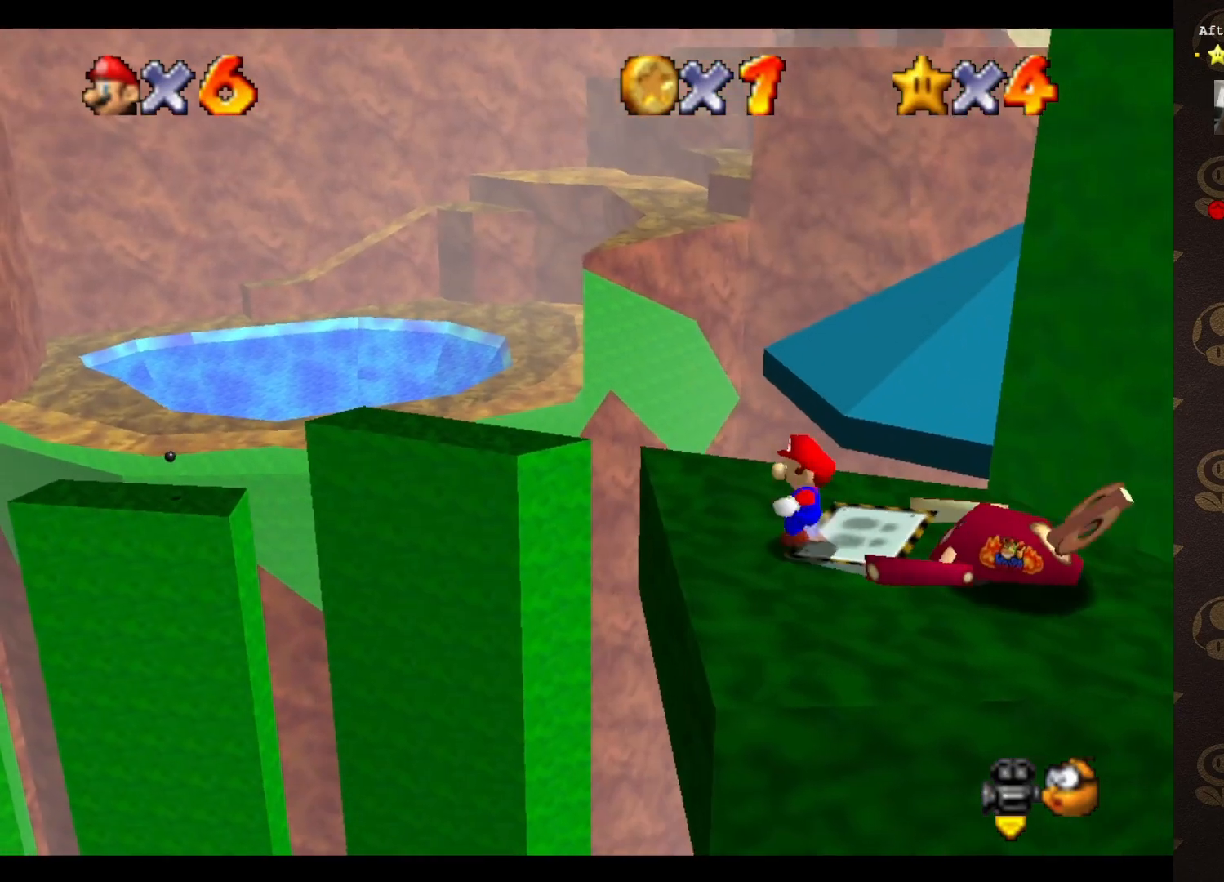
{"buttons": [], "left_stick": "up", "events": [[467, "left_stick", "up"]]}
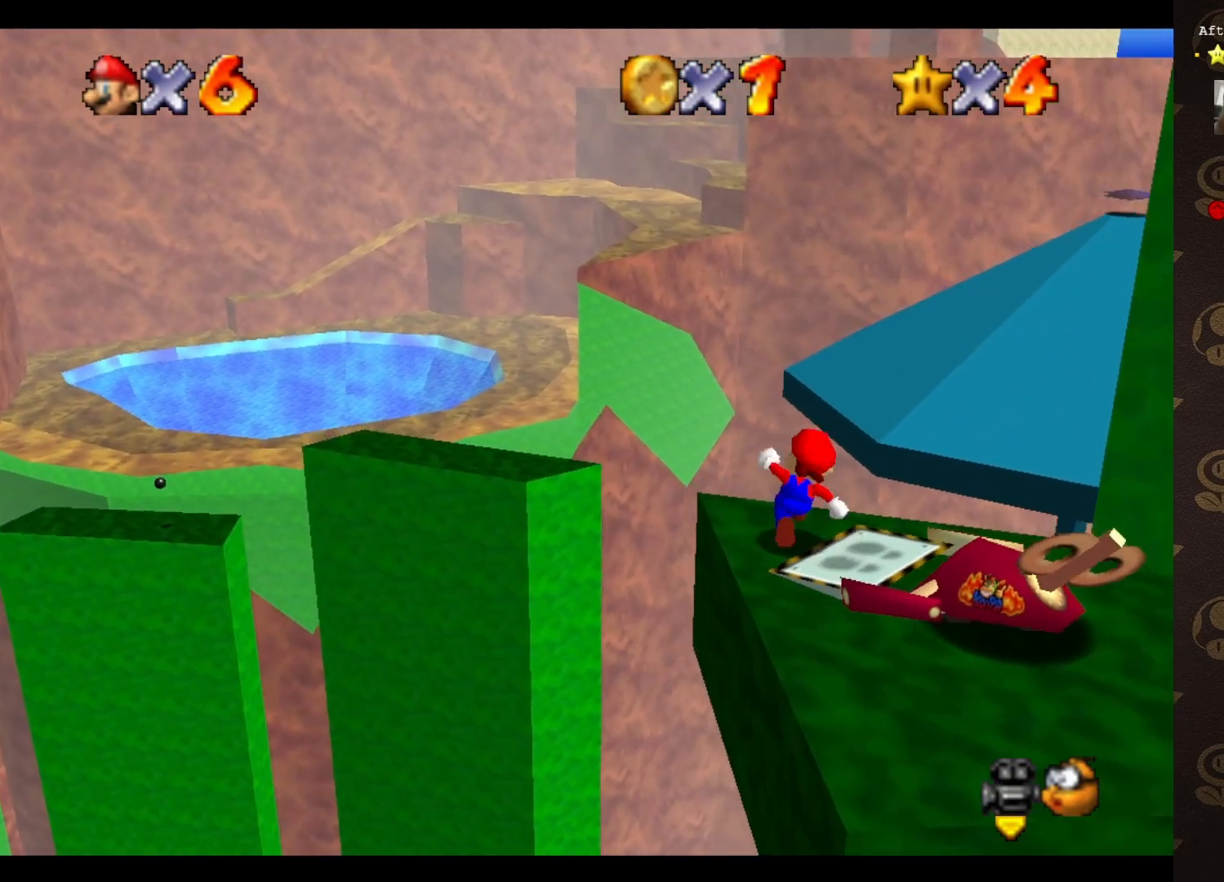
{"buttons": [], "left_stick": "up", "events": [[67, "left_stick", "up-right"], [183, "A", "down"], [283, "A", "up"], [300, "left_stick", "up"]]}
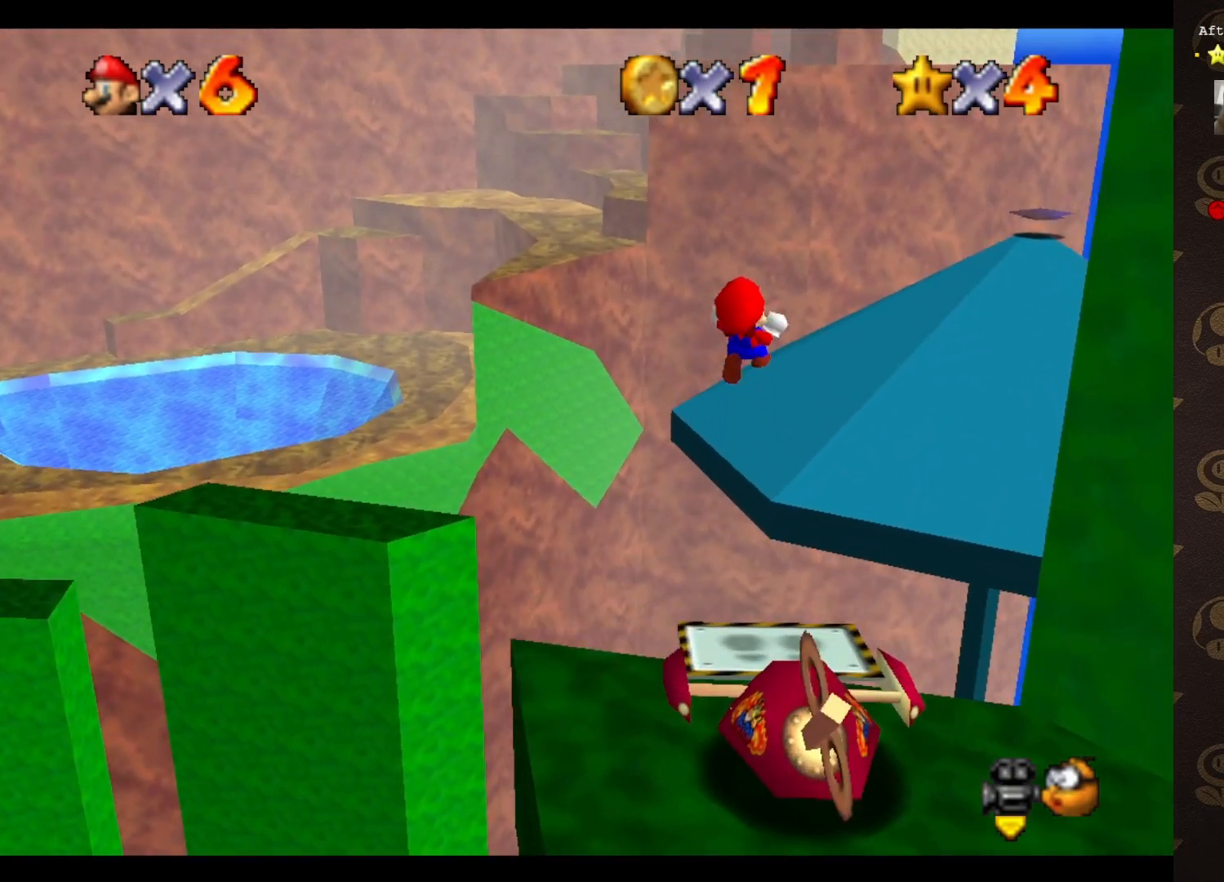
{"buttons": [], "left_stick": "center", "events": [[417, "left_stick", "center"]]}
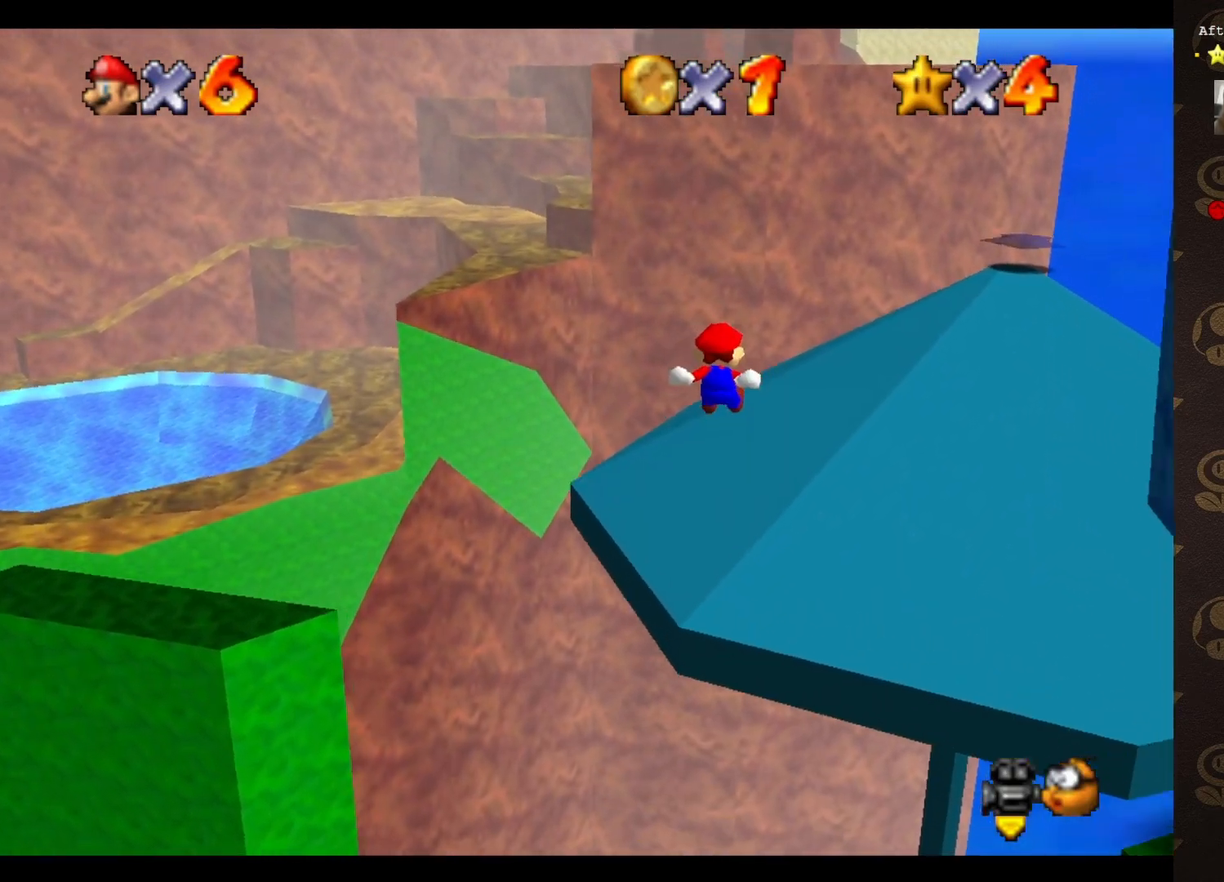
{"buttons": [], "left_stick": "up", "events": [[233, "left_stick", "up"]]}
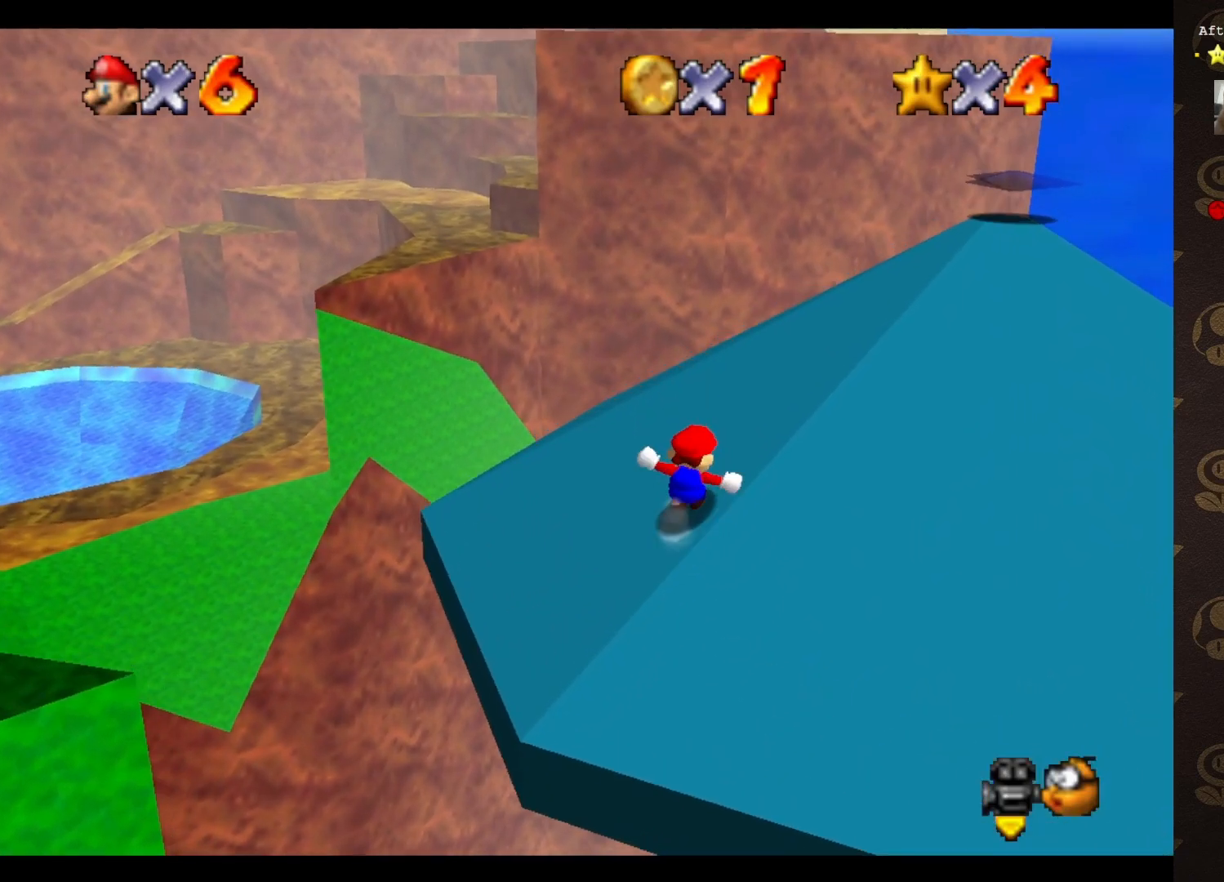
{"buttons": ["C_LEFT"], "left_stick": "up", "events": [[300, "C_LEFT", "down"], [400, "C_LEFT", "up"], [467, "C_LEFT", "down"]]}
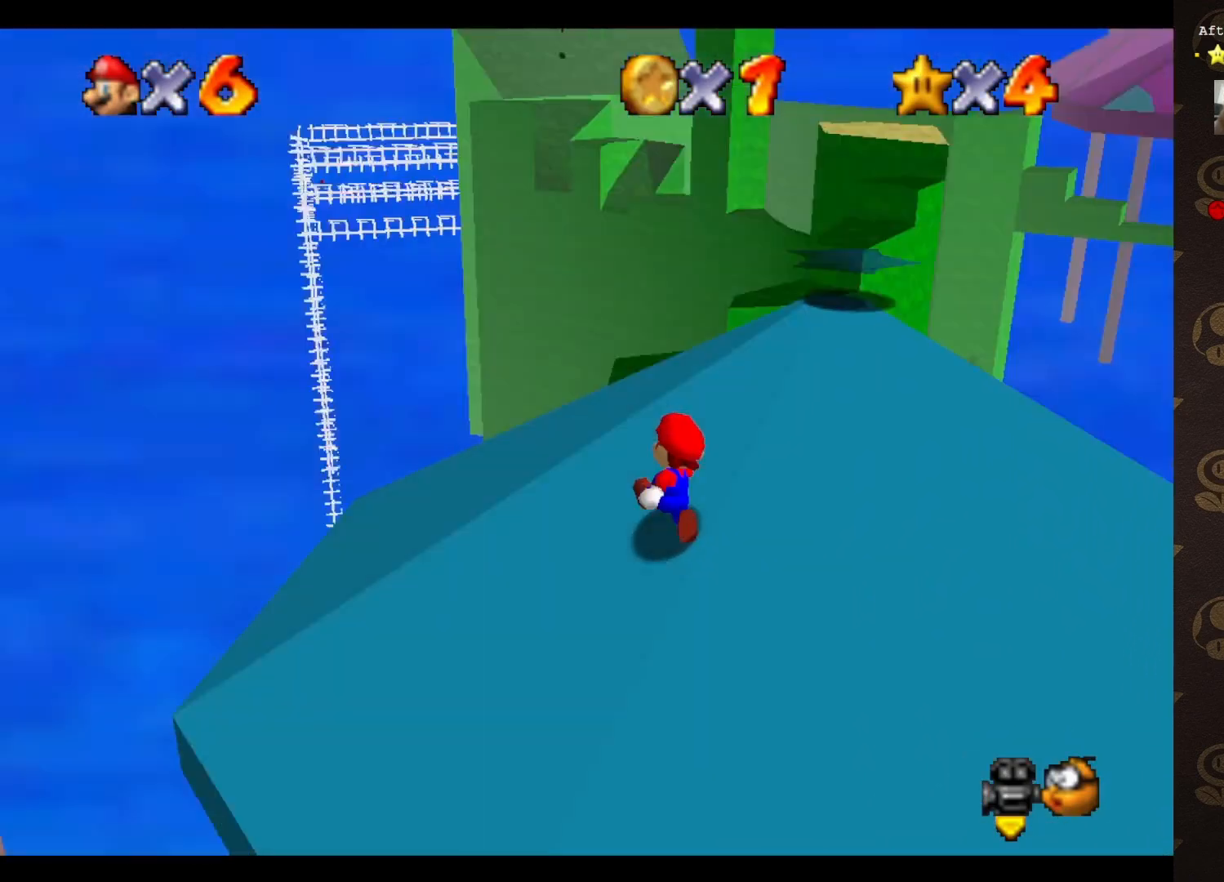
{"buttons": [], "left_stick": "up", "events": [[33, "C_LEFT", "up"]]}
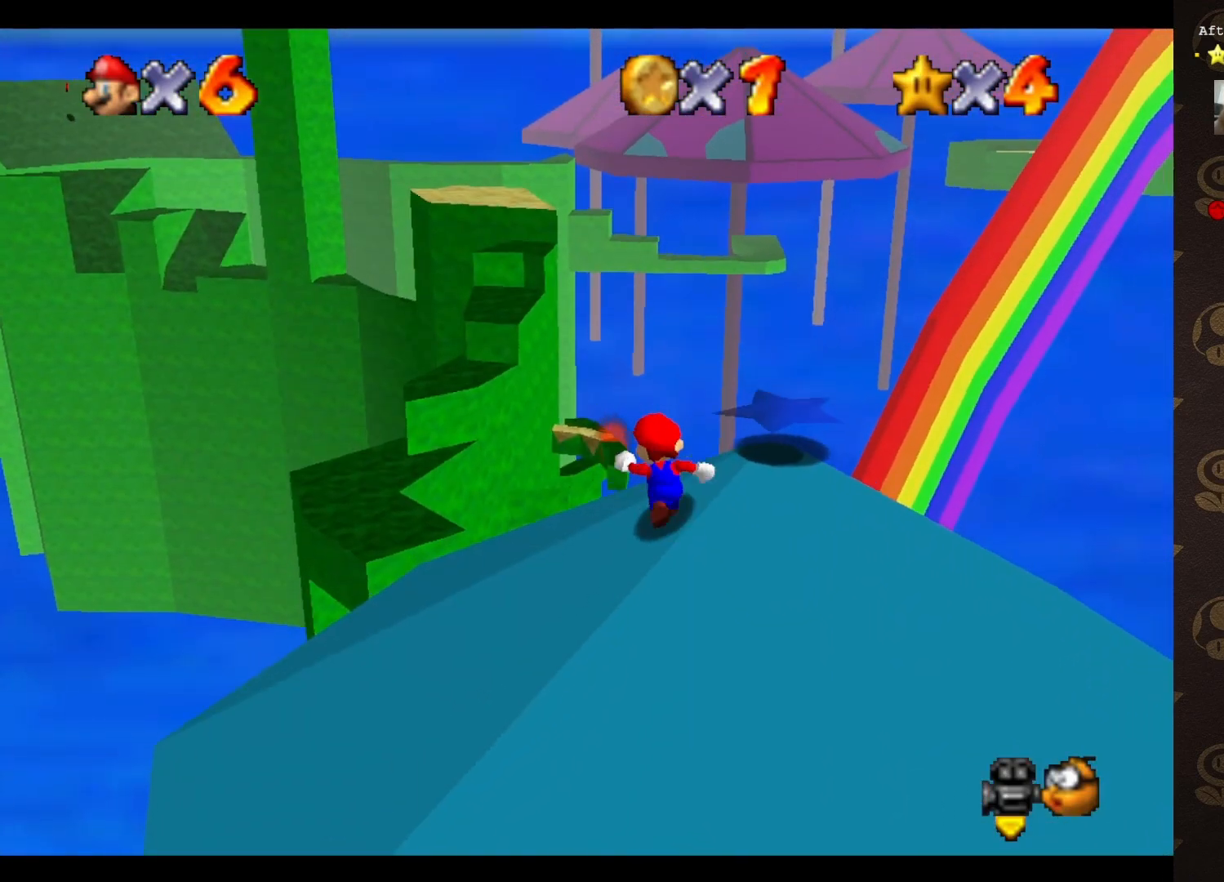
{"buttons": [], "left_stick": "up", "events": []}
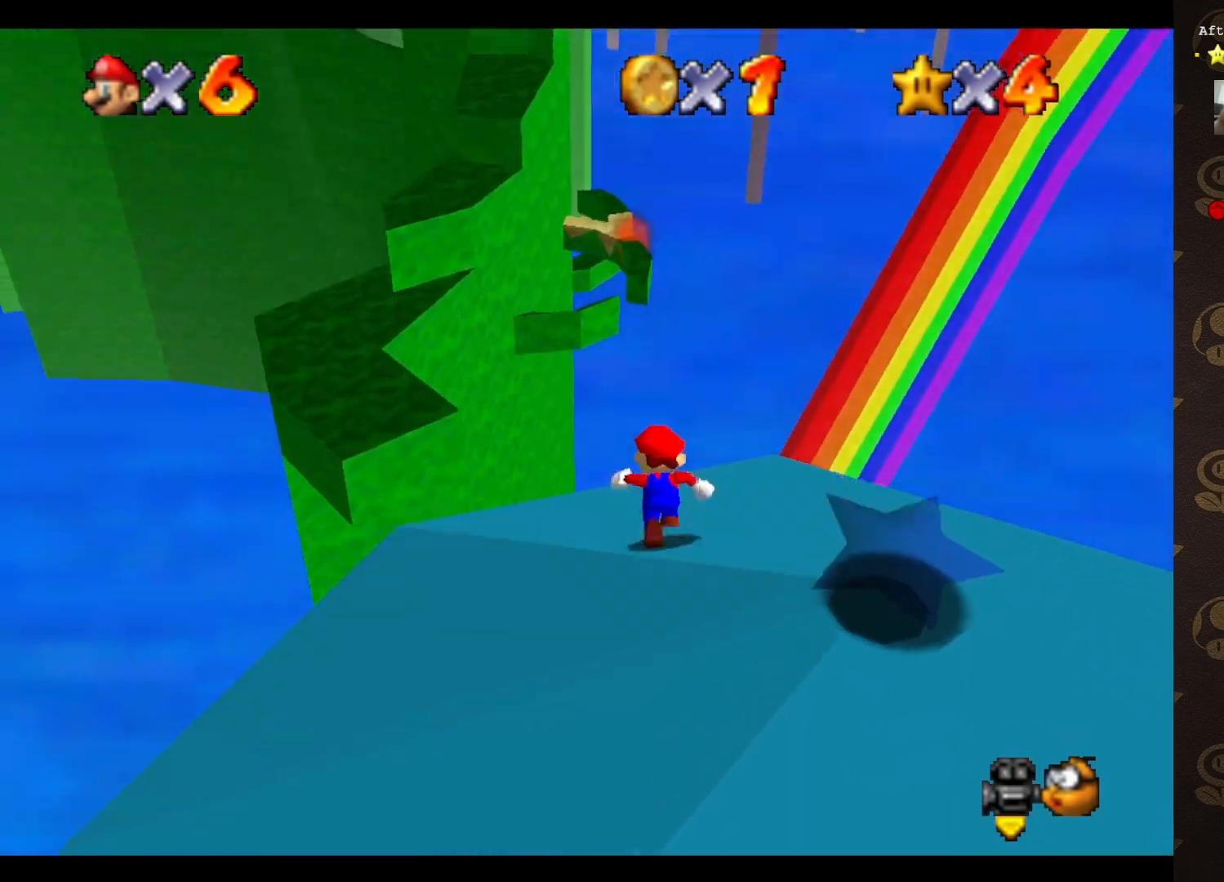
{"buttons": [], "left_stick": "up-left", "events": [[167, "A", "down"], [167, "left_stick", "up-left"], [267, "A", "up"]]}
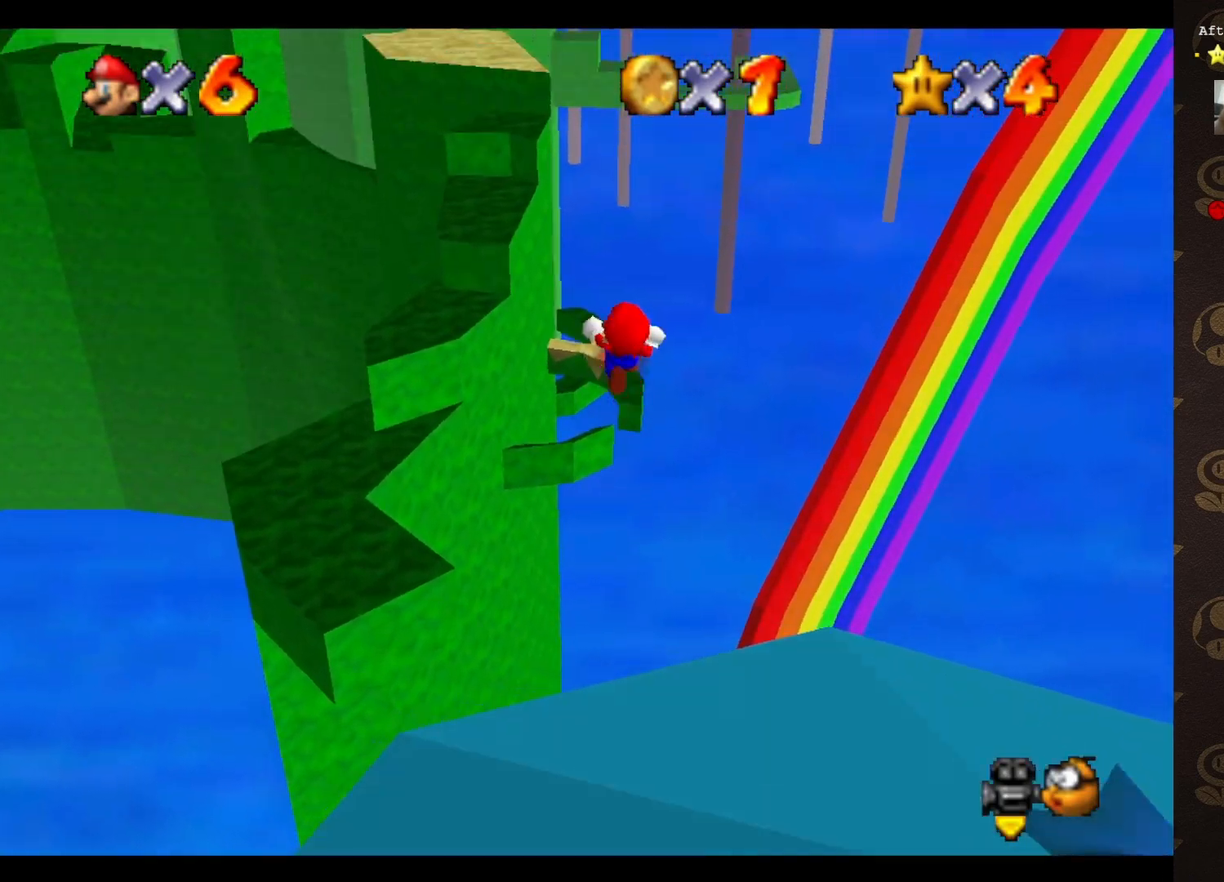
{"buttons": [], "left_stick": "left", "events": [[467, "left_stick", "left"]]}
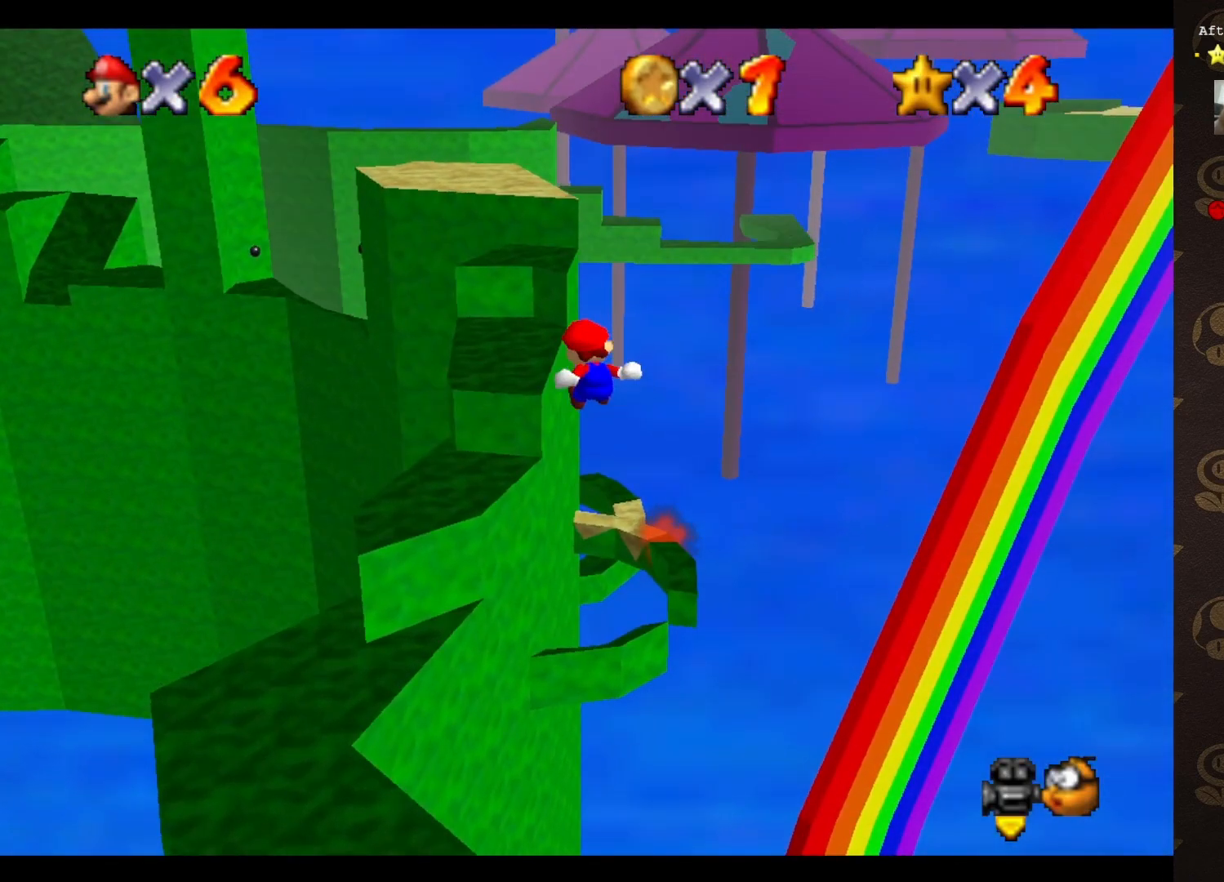
{"buttons": [], "left_stick": "left", "events": []}
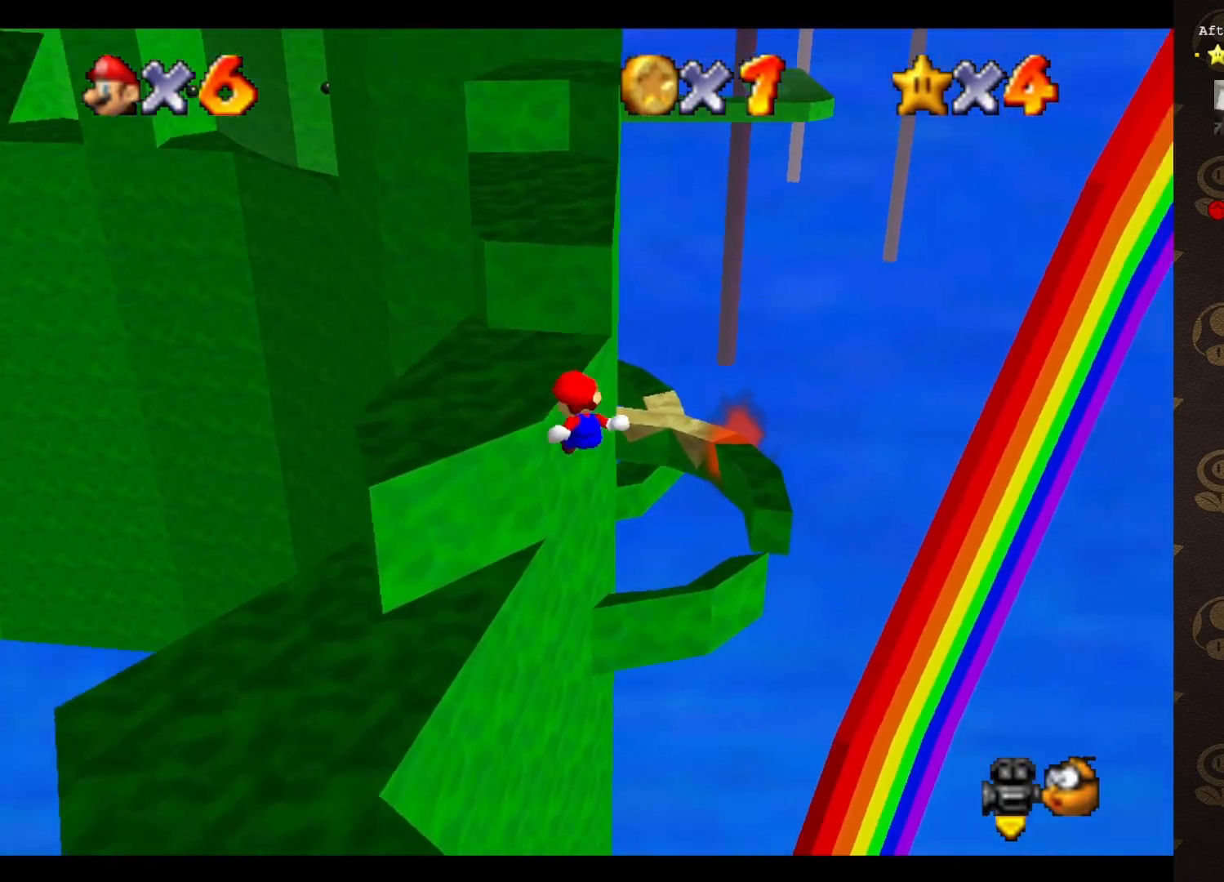
{"buttons": [], "left_stick": "up", "events": [[117, "left_stick", "up-left"], [150, "A", "down"], [217, "A", "up"], [250, "left_stick", "center"], [400, "left_stick", "up"]]}
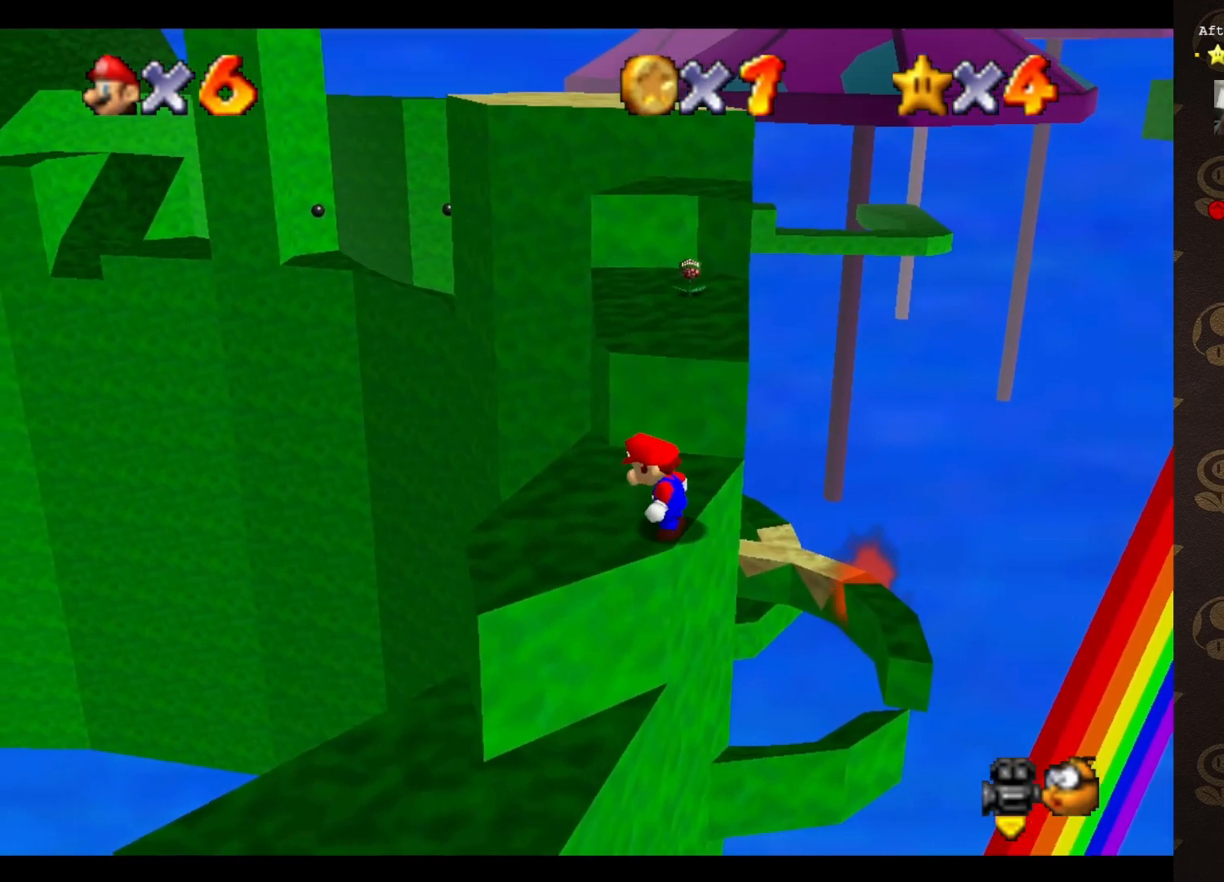
{"buttons": ["A"], "left_stick": "up", "events": [[300, "A", "down"]]}
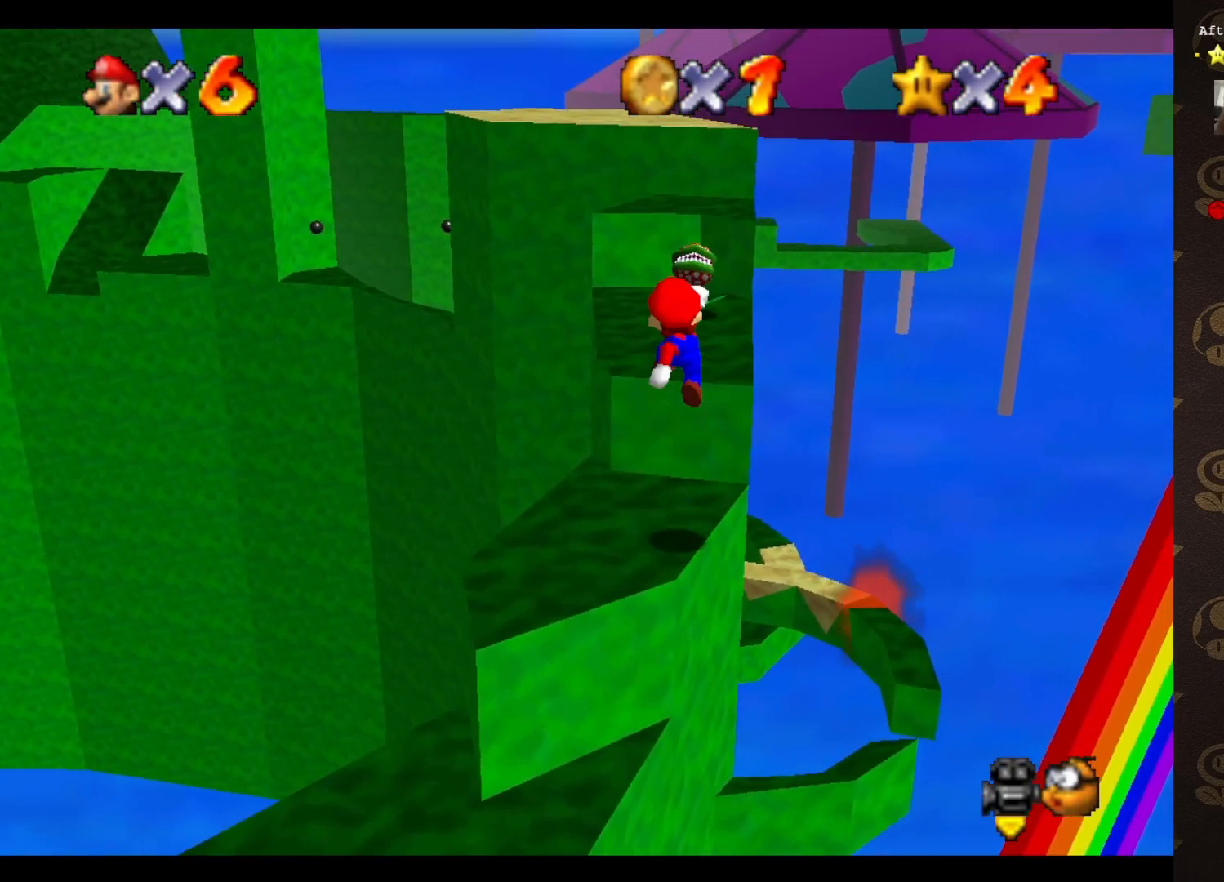
{"buttons": [], "left_stick": "up", "events": [[50, "B", "down"], [67, "A", "up"], [67, "B", "up"]]}
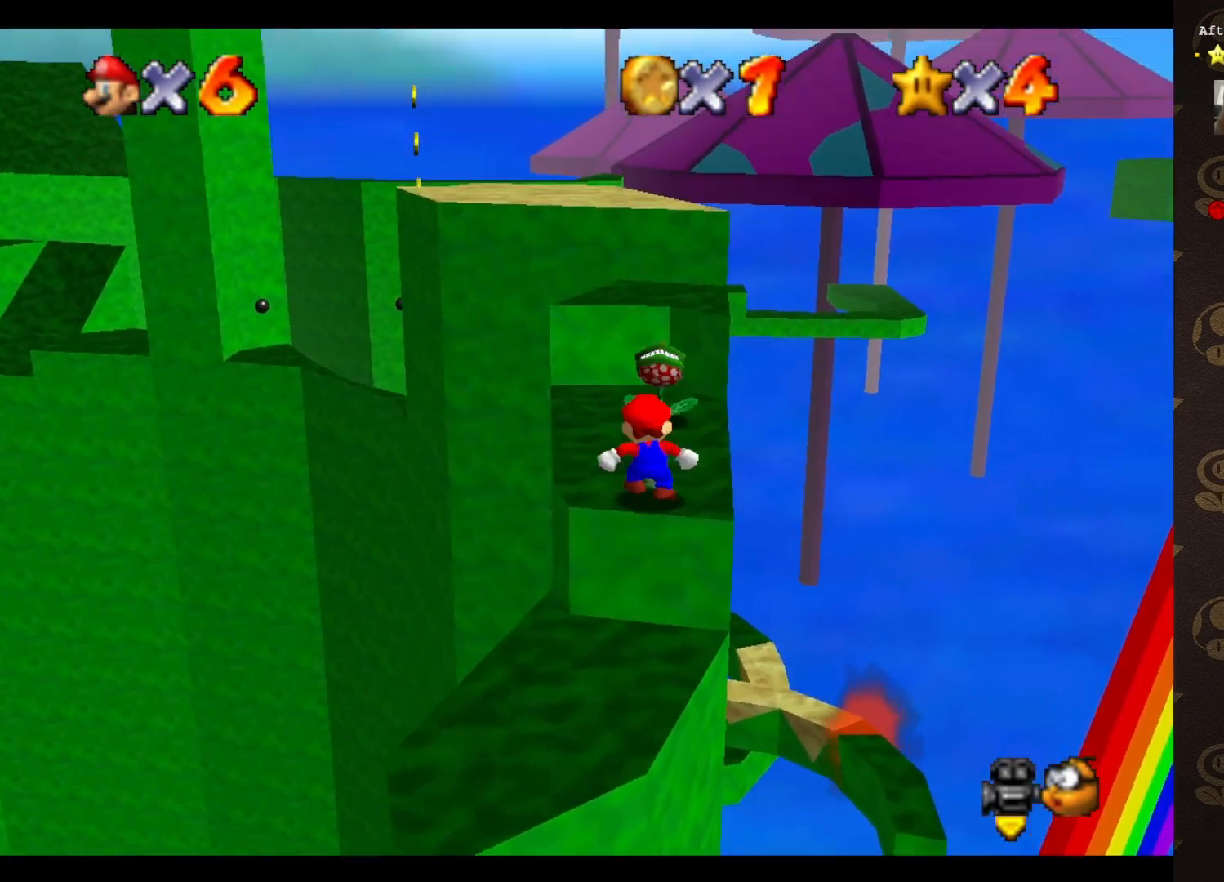
{"buttons": [], "left_stick": "center", "events": [[67, "A", "down"], [133, "A", "up"], [183, "left_stick", "up-right"], [300, "left_stick", "center"]]}
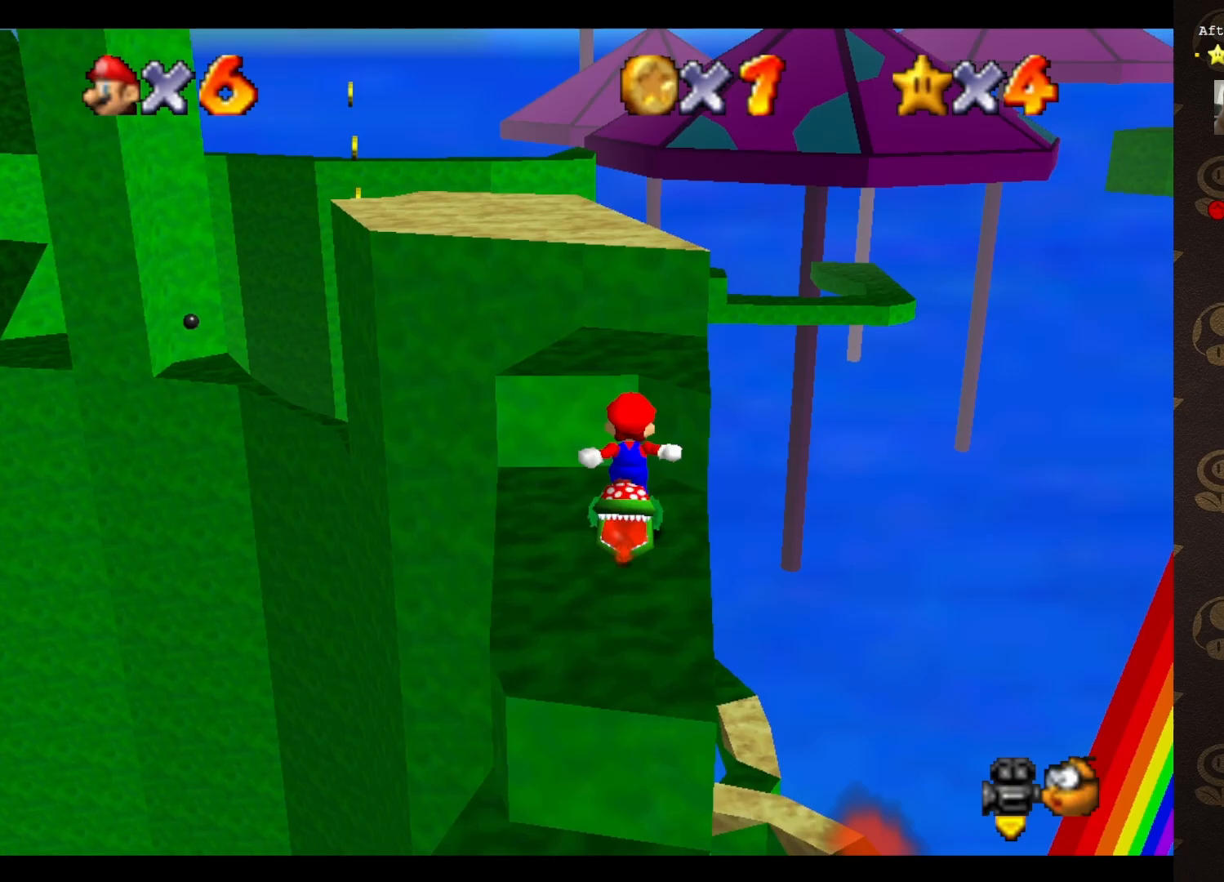
{"buttons": [], "left_stick": "center", "events": [[33, "left_stick", "up"], [250, "left_stick", "center"], [400, "C_RIGHT", "down"], [433, "C_RIGHT", "up"]]}
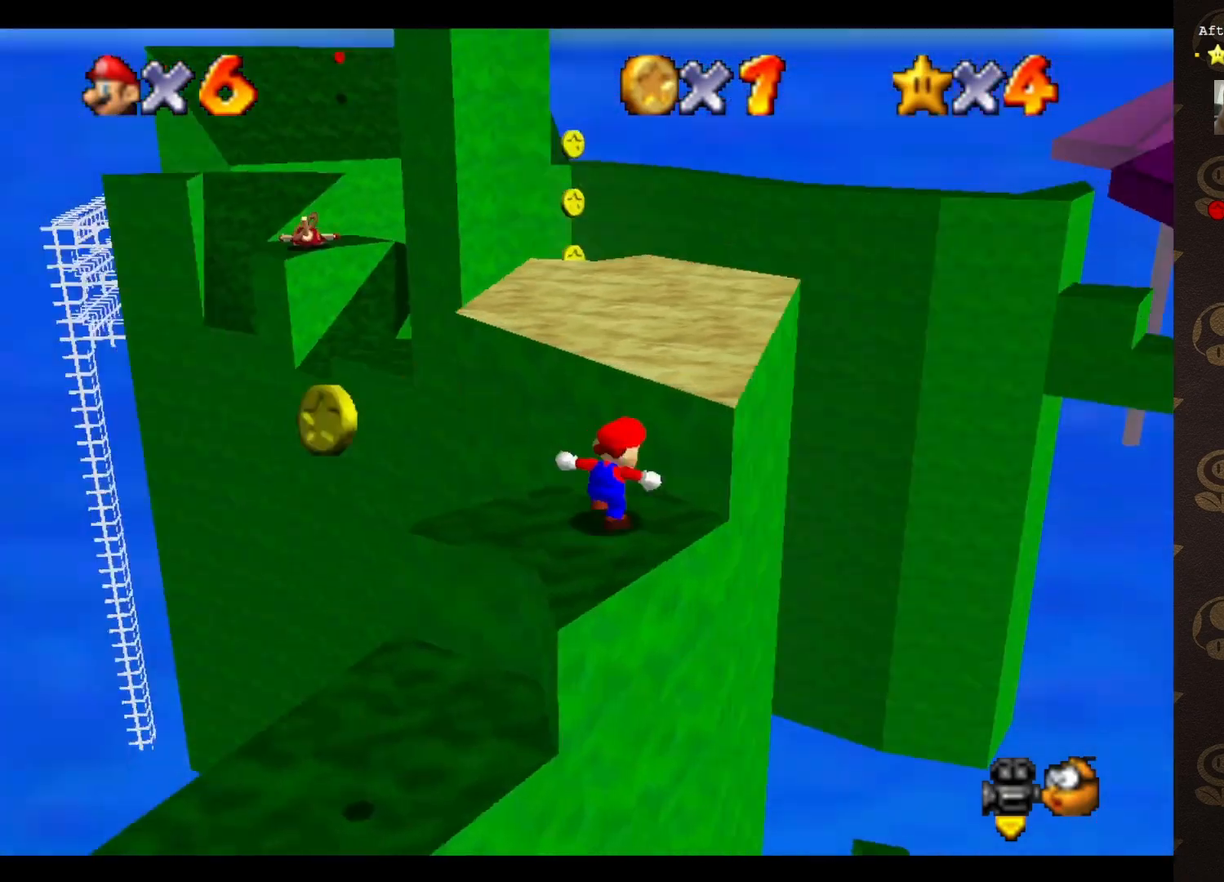
{"buttons": [], "left_stick": "down", "events": [[333, "A", "down"], [417, "A", "up"], [450, "left_stick", "down"]]}
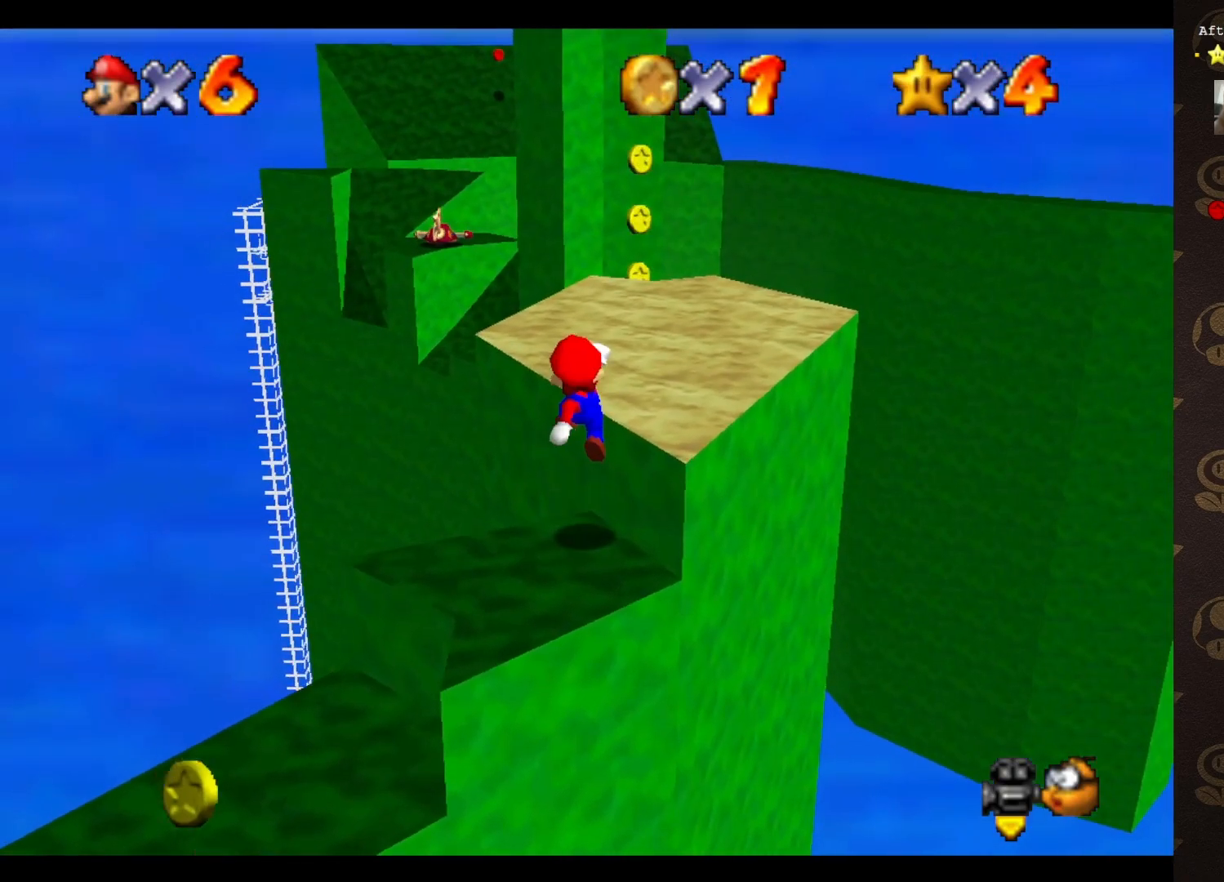
{"buttons": ["A"], "left_stick": "down", "events": [[383, "A", "down"]]}
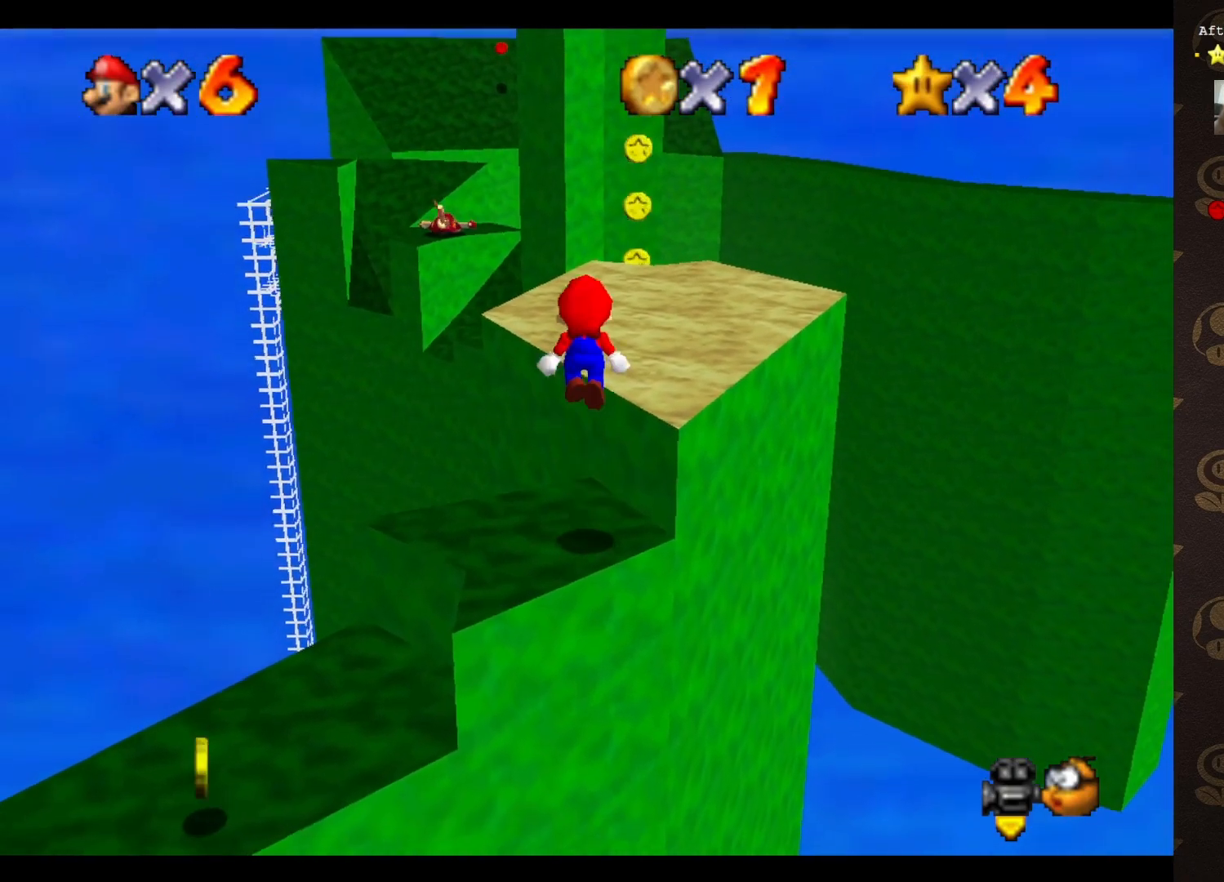
{"buttons": ["A"], "left_stick": "up", "events": [[150, "left_stick", "center"], [250, "left_stick", "up"]]}
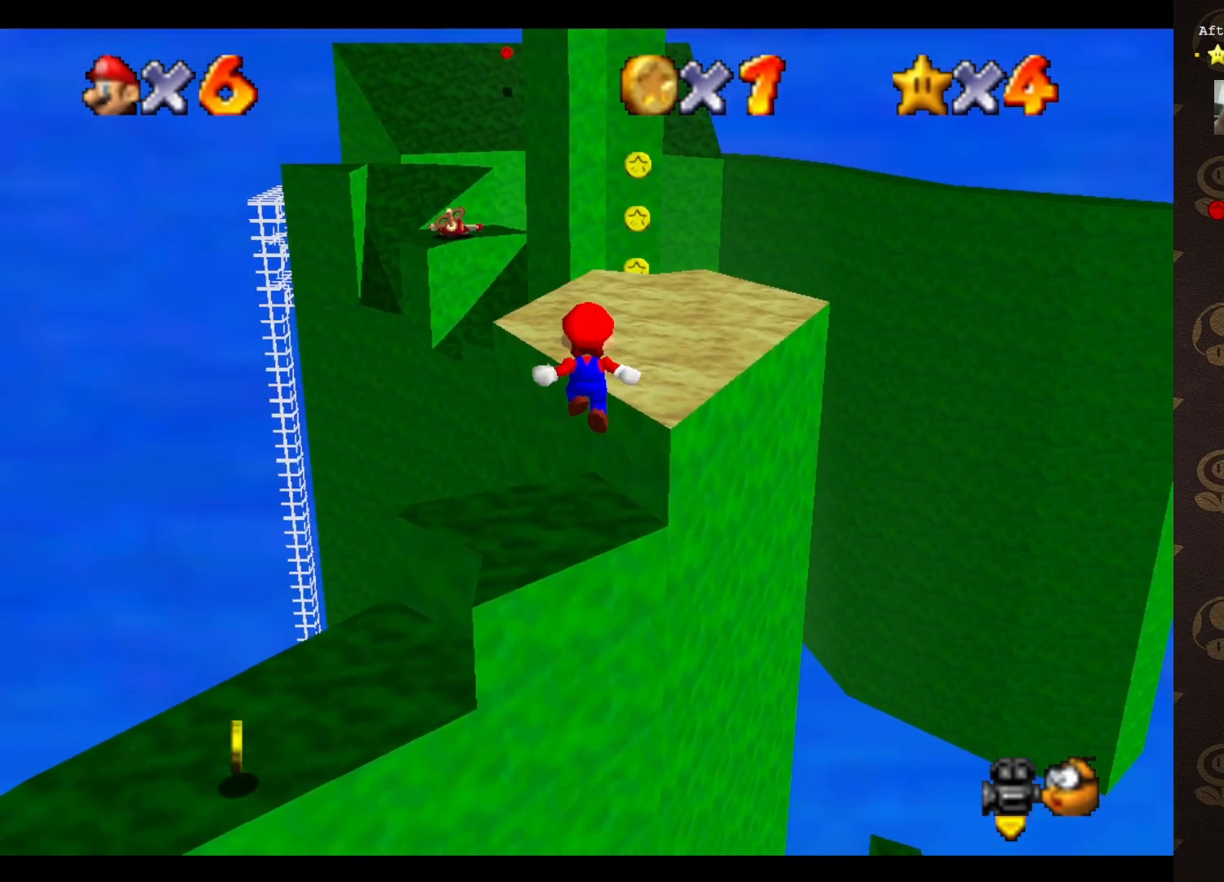
{"buttons": [], "left_stick": "up", "events": [[133, "B", "down"], [183, "A", "up"], [183, "B", "up"]]}
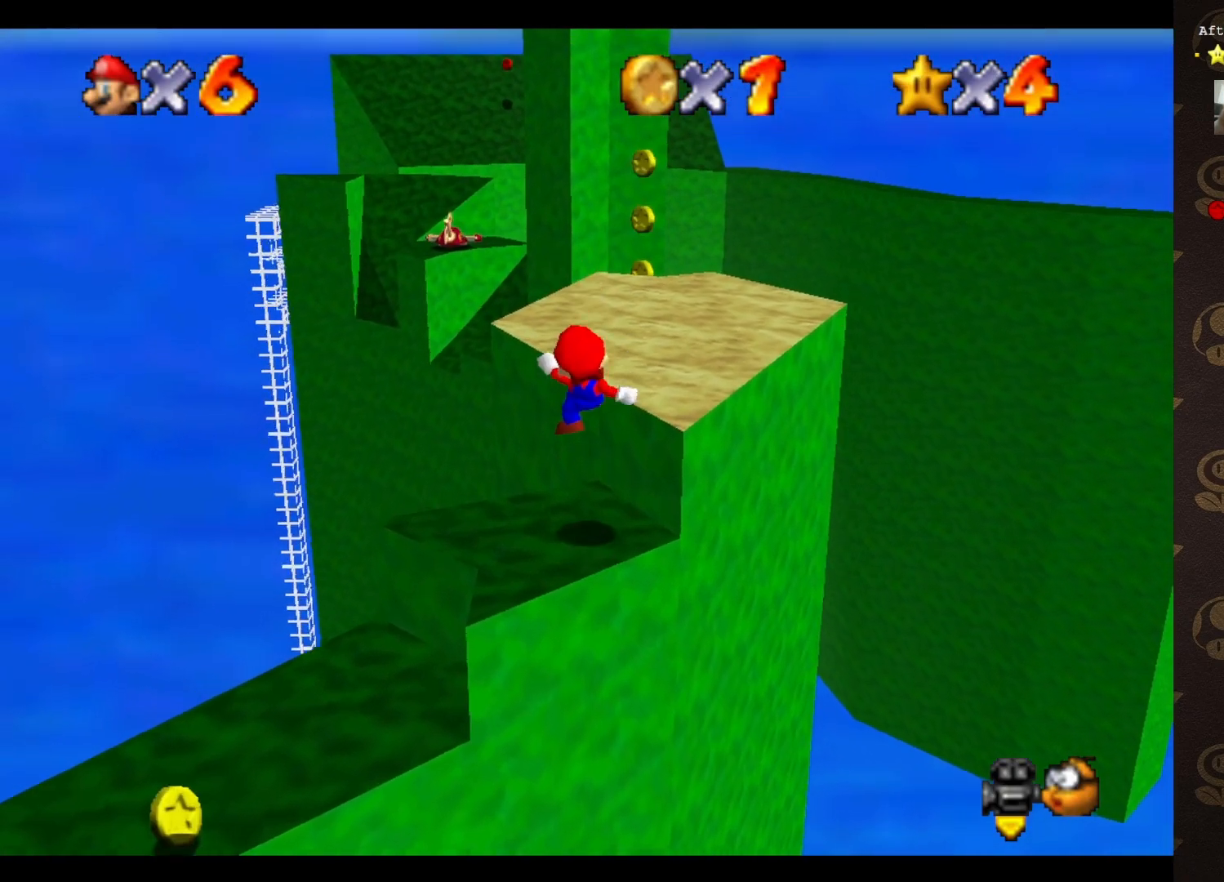
{"buttons": ["A"], "left_stick": "up-right", "events": [[200, "A", "down"], [200, "left_stick", "up-right"]]}
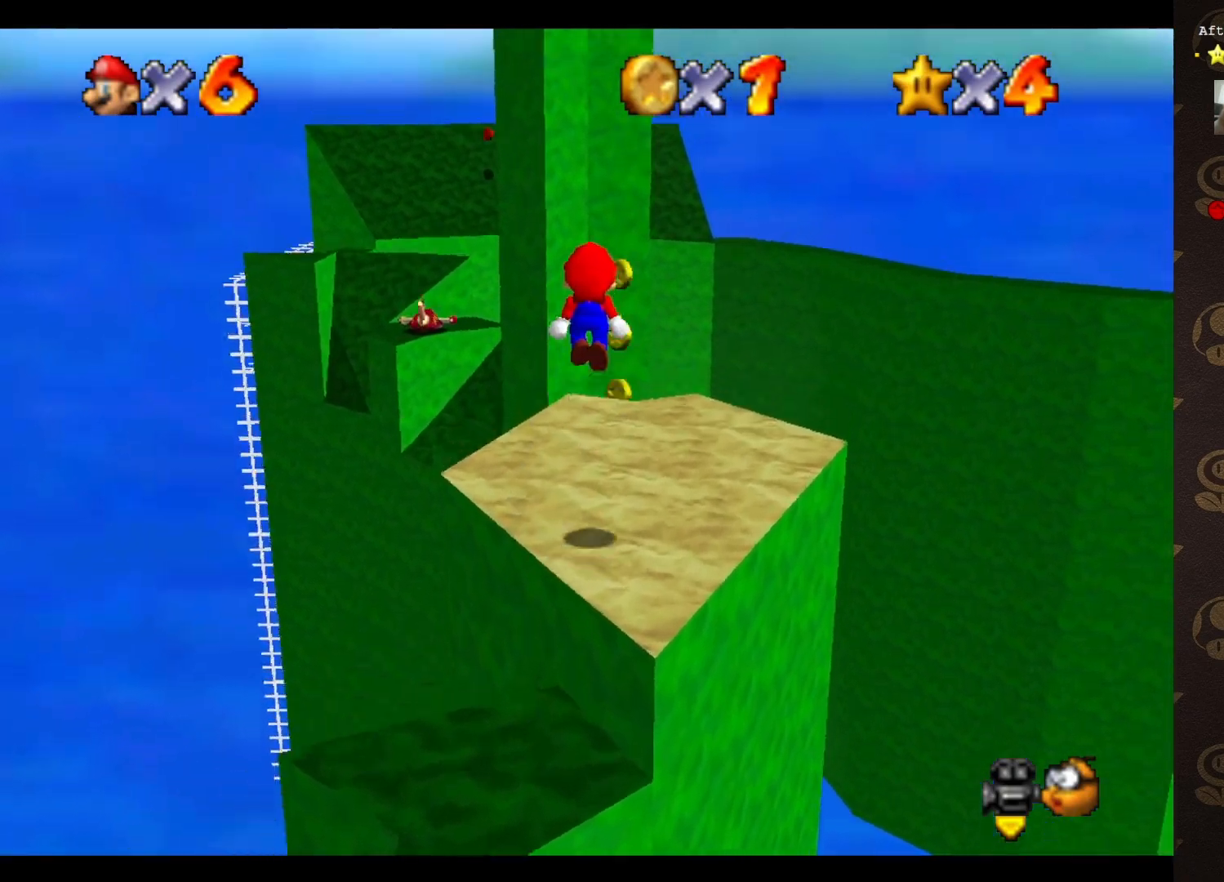
{"buttons": [], "left_stick": "up-right", "events": [[200, "left_stick", "down-right"], [350, "left_stick", "up-right"], [383, "B", "down"], [417, "A", "up"], [450, "B", "up"]]}
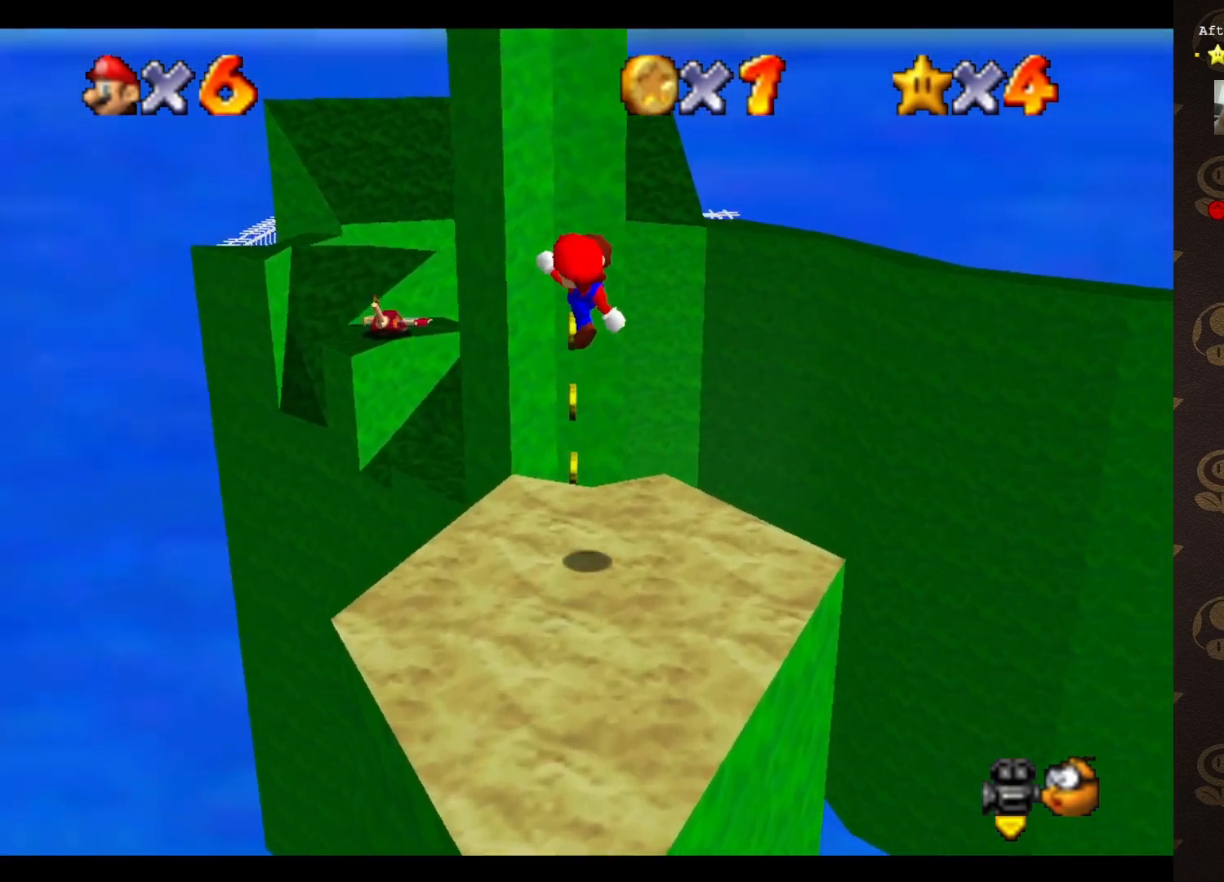
{"buttons": [], "left_stick": "down-left", "events": [[167, "C_RIGHT", "down"], [167, "left_stick", "down-left"], [250, "C_RIGHT", "up"], [300, "C_RIGHT", "down"], [400, "C_RIGHT", "up"]]}
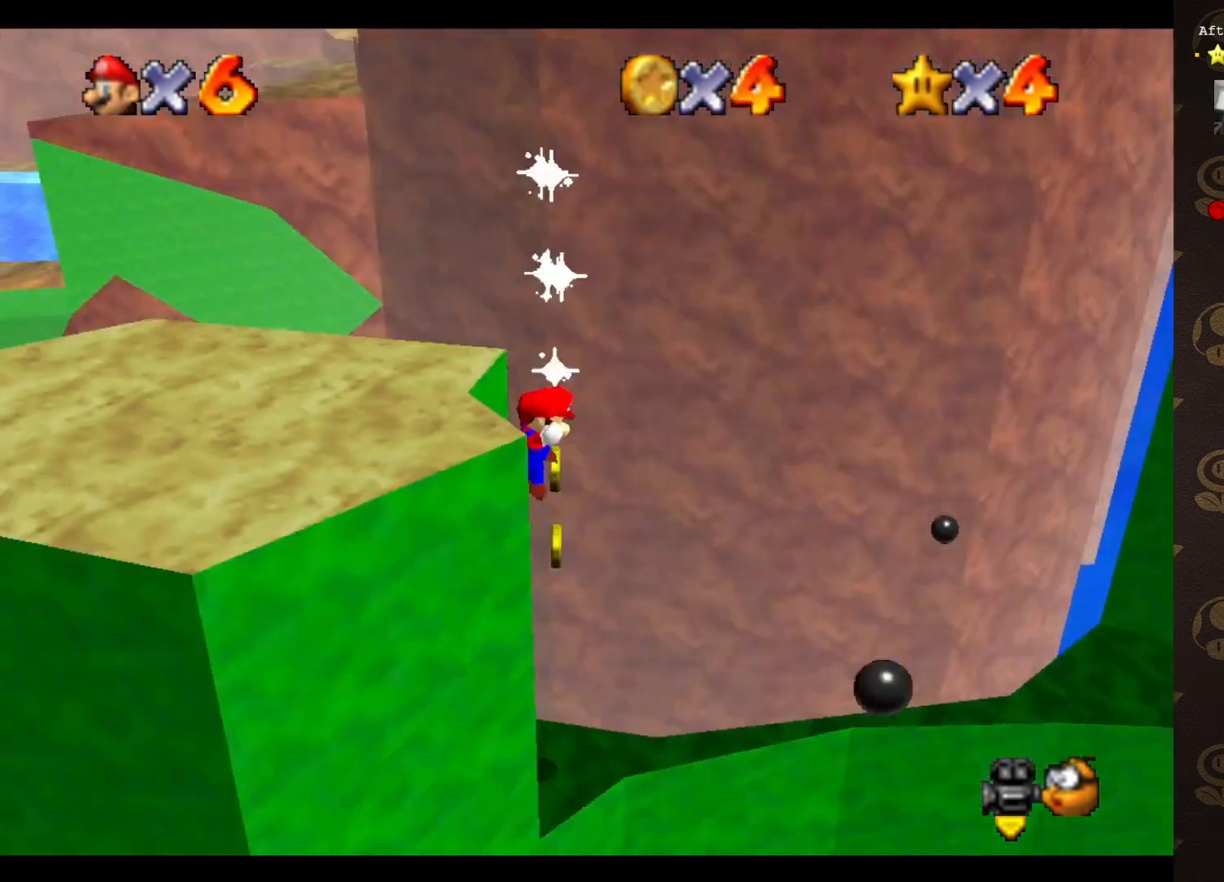
{"buttons": [], "left_stick": "center", "events": [[250, "A", "down"], [333, "A", "up"], [333, "left_stick", "left"], [433, "left_stick", "center"]]}
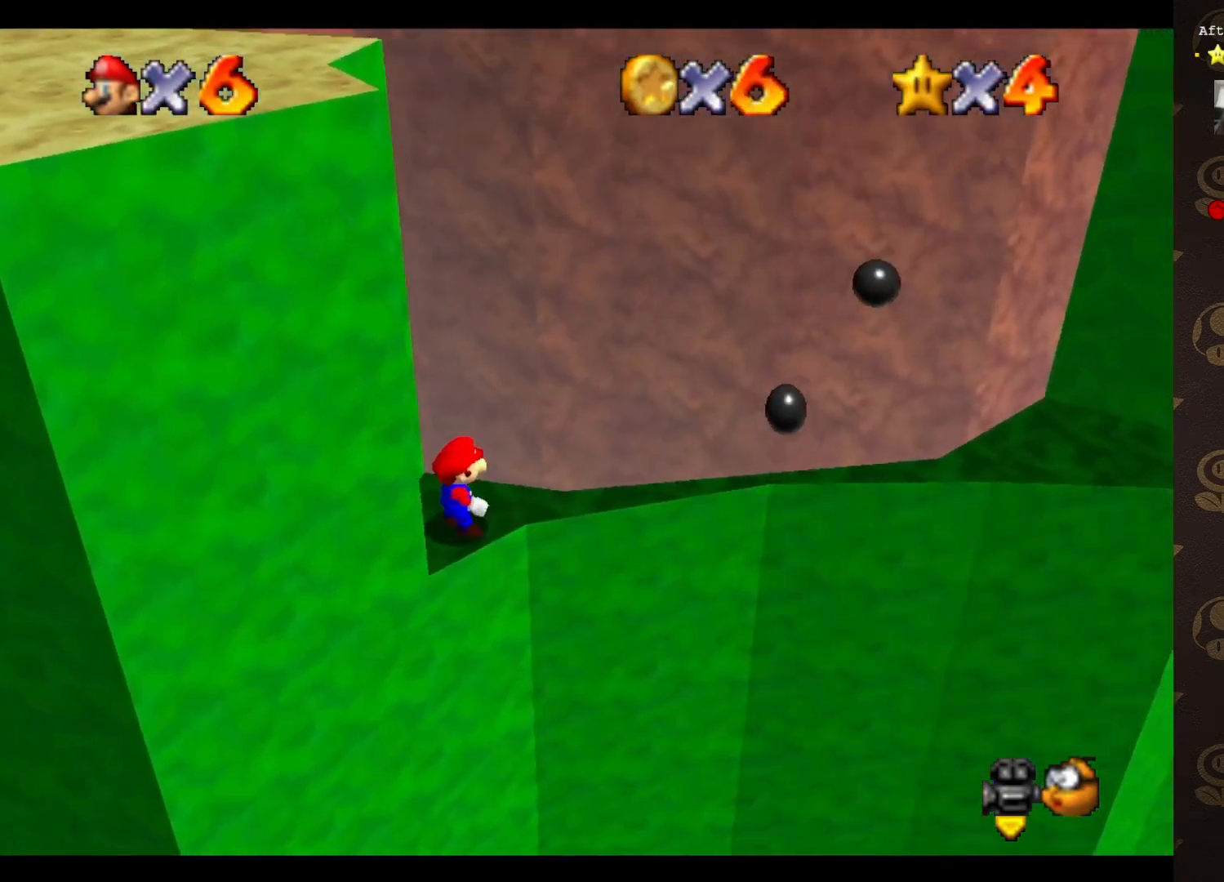
{"buttons": [], "left_stick": "center", "events": []}
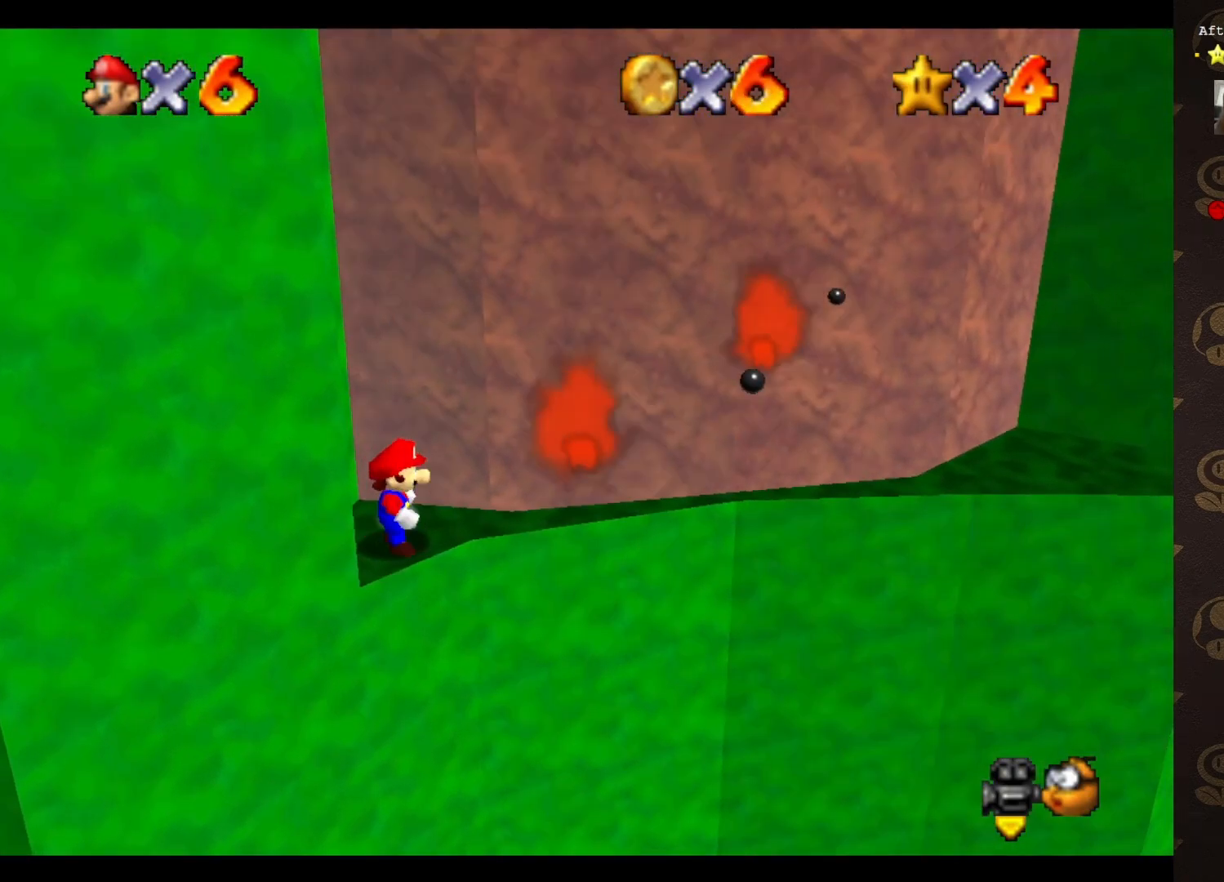
{"buttons": ["A"], "left_stick": "up-left", "events": [[167, "A", "down"], [483, "left_stick", "up-left"]]}
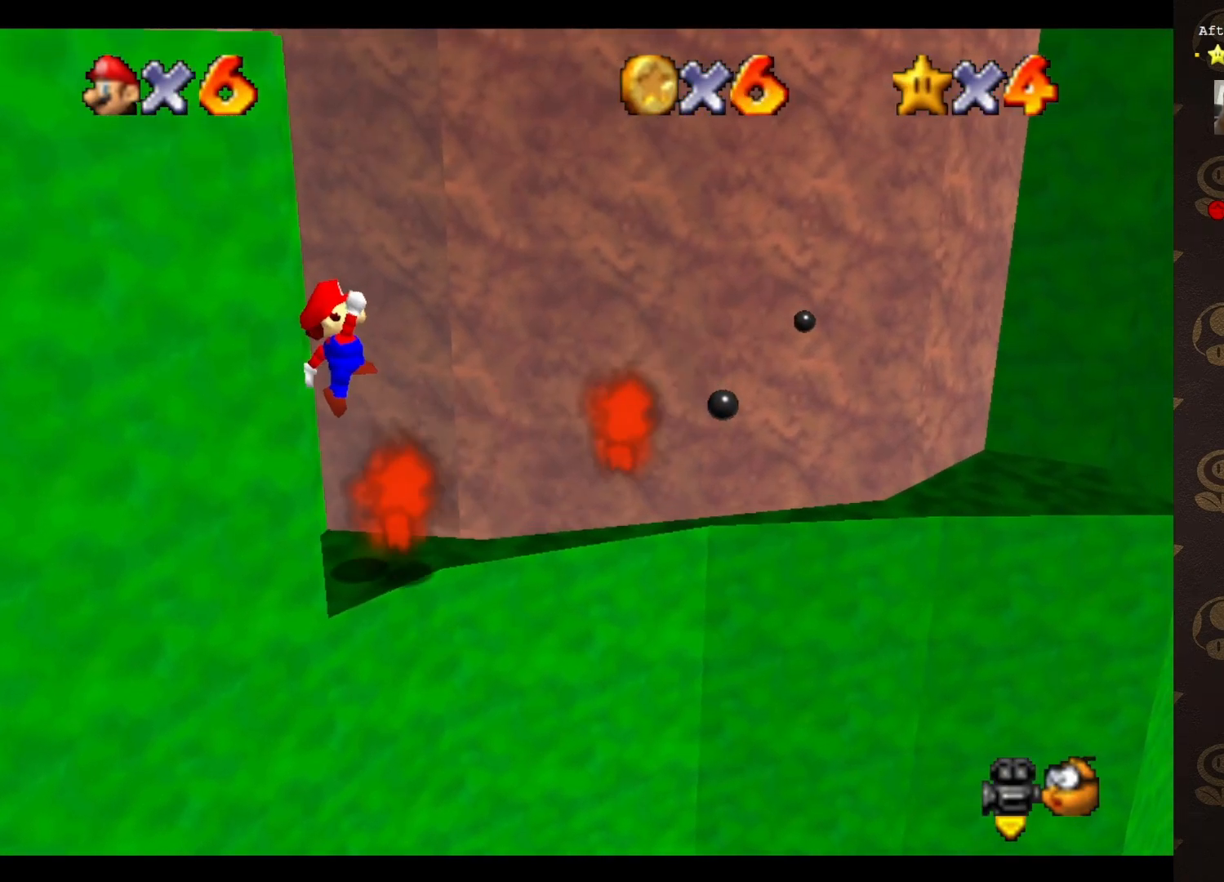
{"buttons": ["A"], "left_stick": "center", "events": [[150, "left_stick", "center"], [350, "A", "up"], [467, "A", "down"]]}